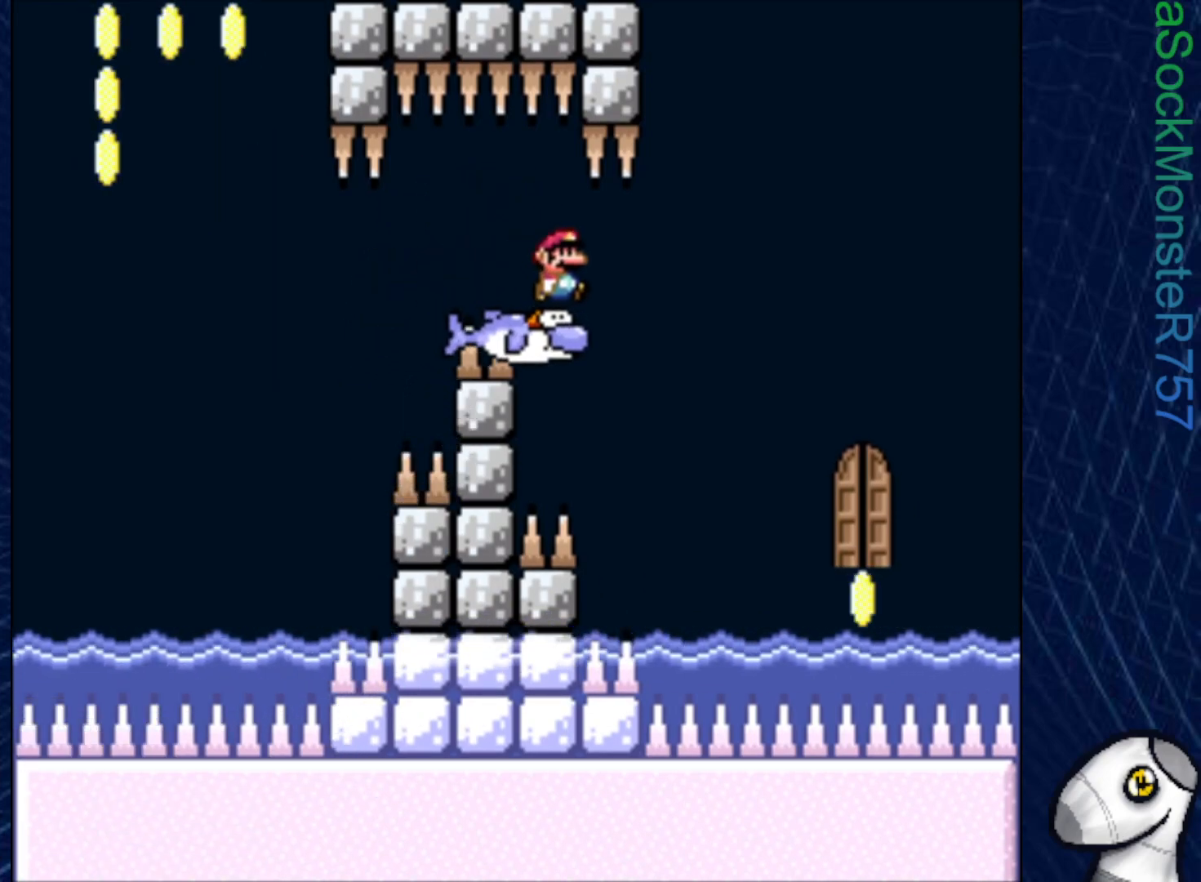
Gameplay with a controller (PlayStation layout); each line is a JSON object with the inputs held at the frame after it. "events" lists button and stick changes between this image and that frame as [ms after this image, input, new state], when the widget could be followed in between. Not read: left_stick.
{"buttons": ["SQUARE", "R1"], "right_stick": "center", "events": [[350, "R1", "down"]]}
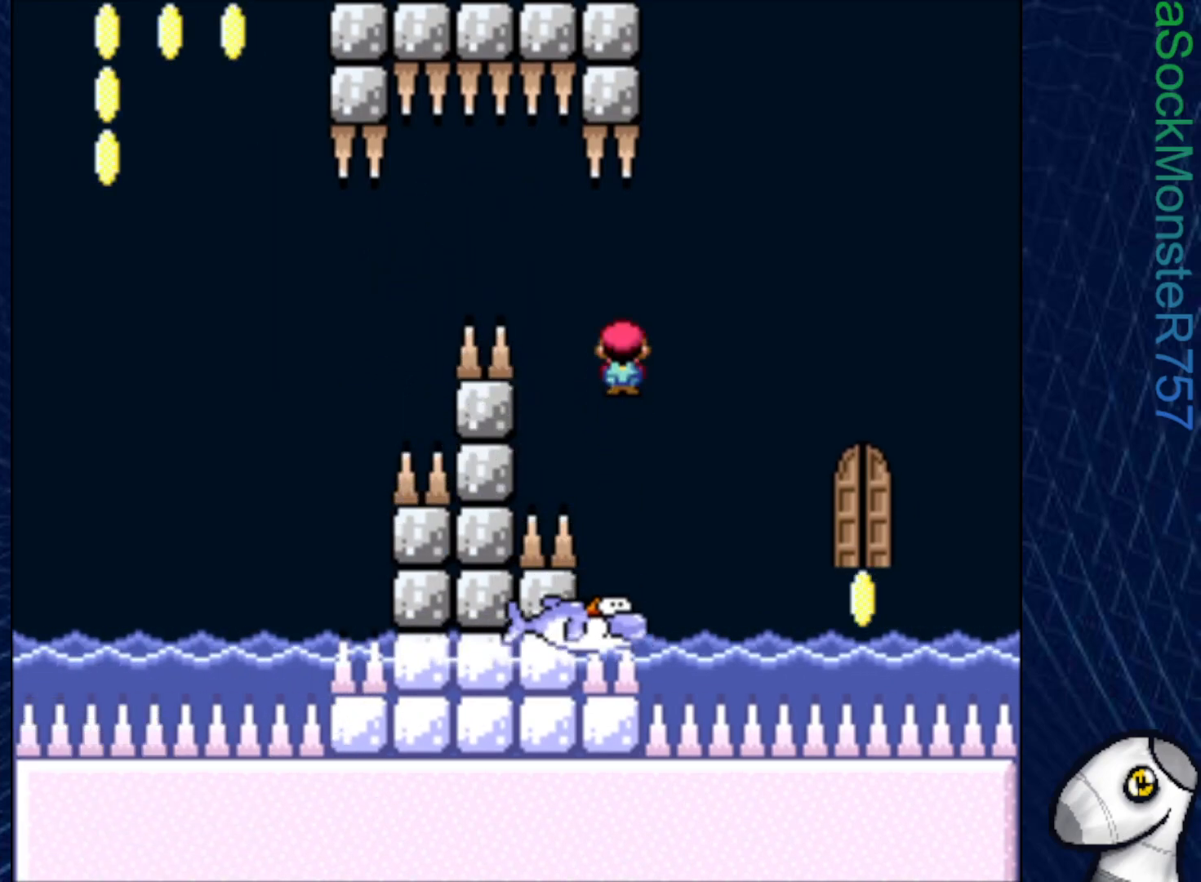
{"buttons": ["SQUARE", "R1"], "right_stick": "center", "events": [[17, "R1", "up"], [100, "R1", "down"]]}
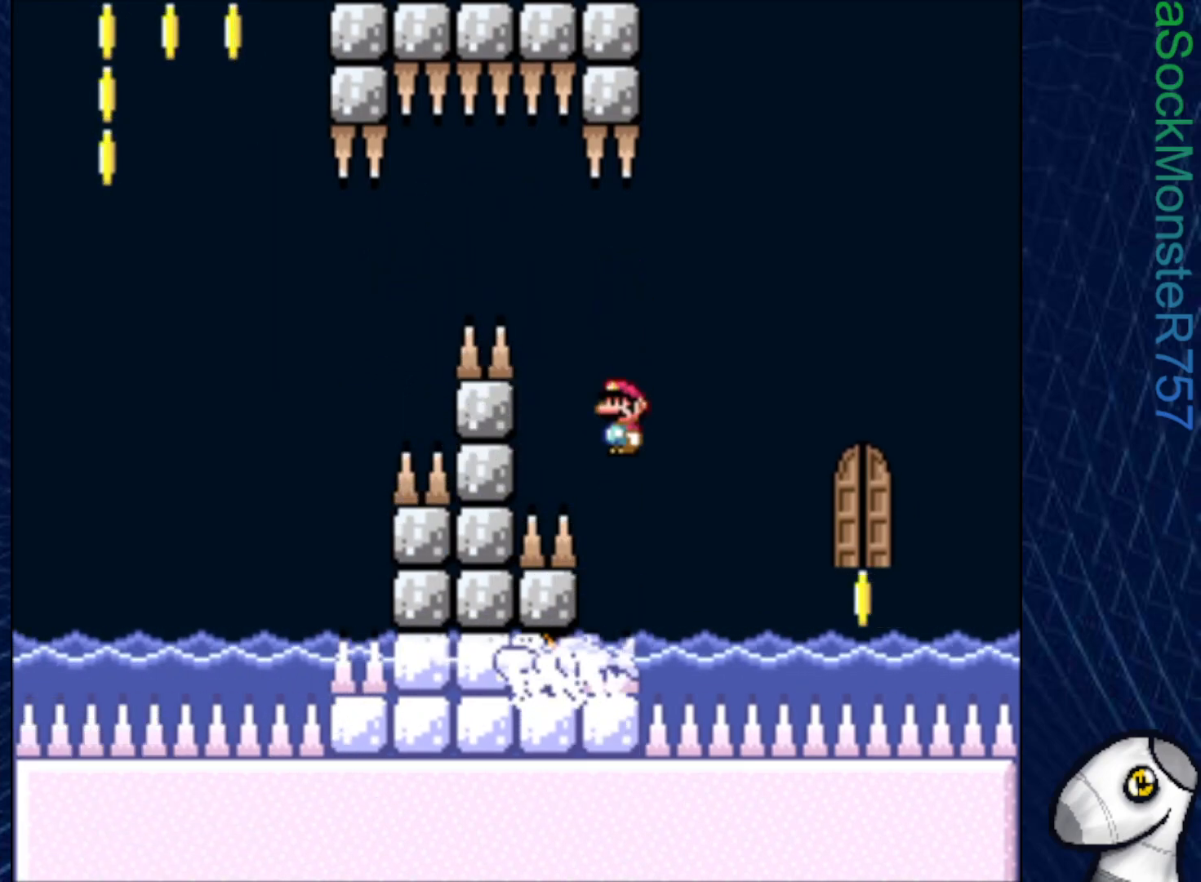
{"buttons": ["SQUARE"], "right_stick": "center", "events": [[50, "R1", "up"]]}
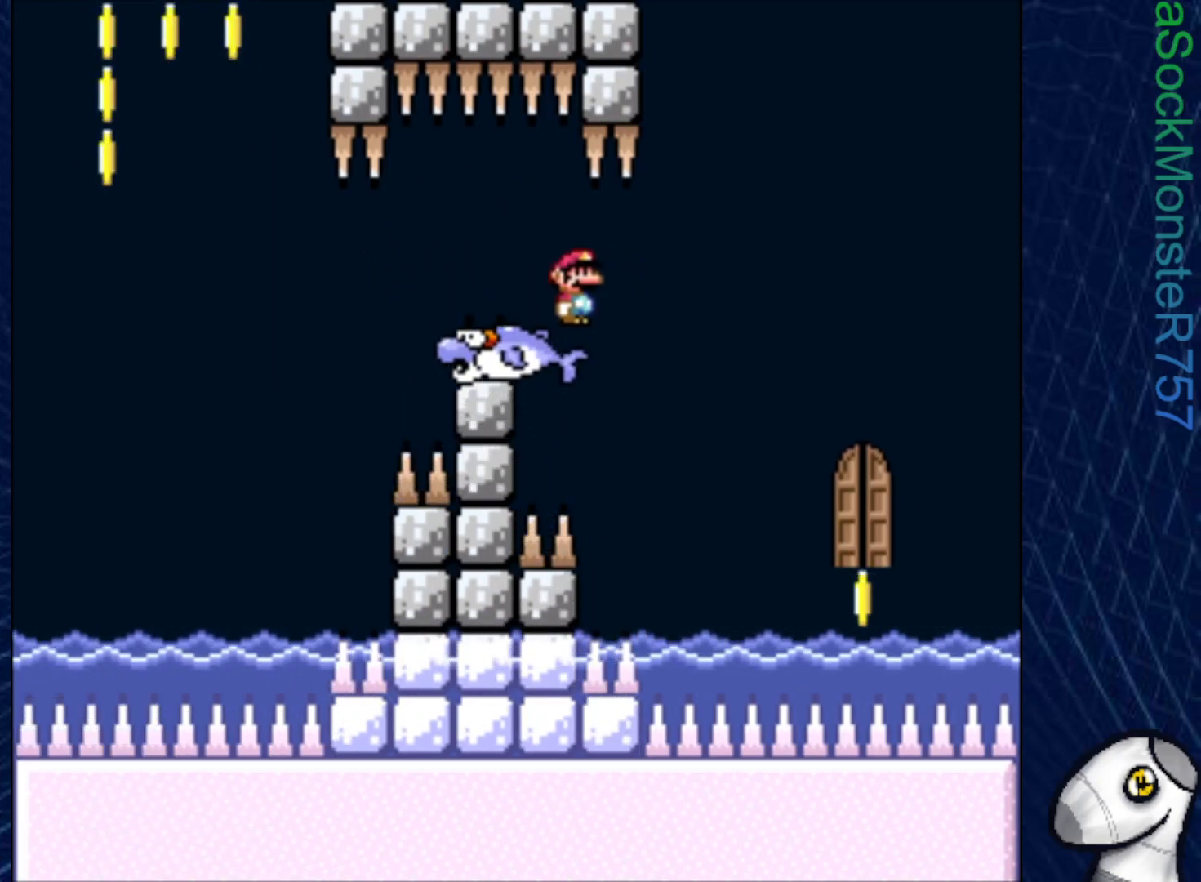
{"buttons": ["SQUARE", "DPAD_RIGHT"], "right_stick": "center", "events": [[100, "DPAD_LEFT", "down"], [333, "DPAD_LEFT", "up"], [467, "DPAD_RIGHT", "down"]]}
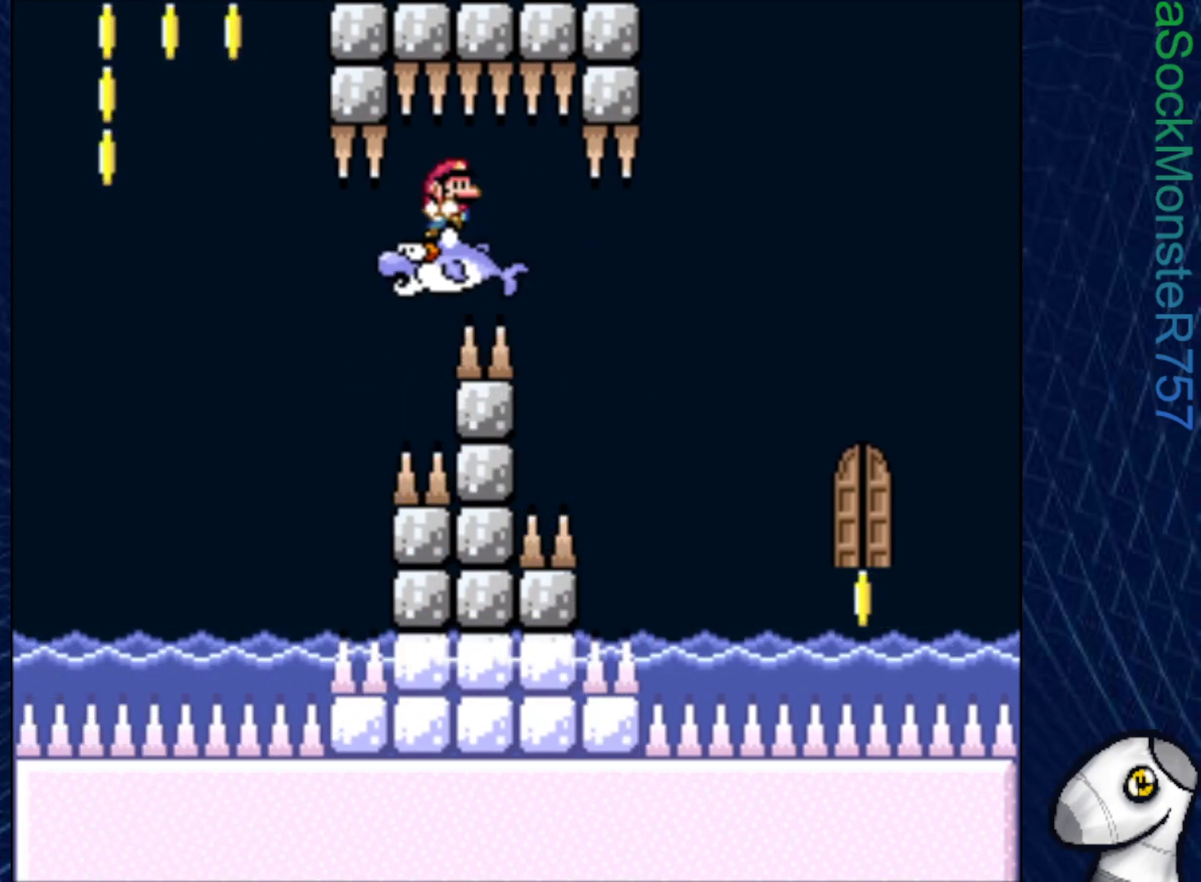
{"buttons": ["SQUARE"], "right_stick": "center", "events": [[67, "DPAD_RIGHT", "up"], [150, "DPAD_LEFT", "down"], [400, "DPAD_LEFT", "up"]]}
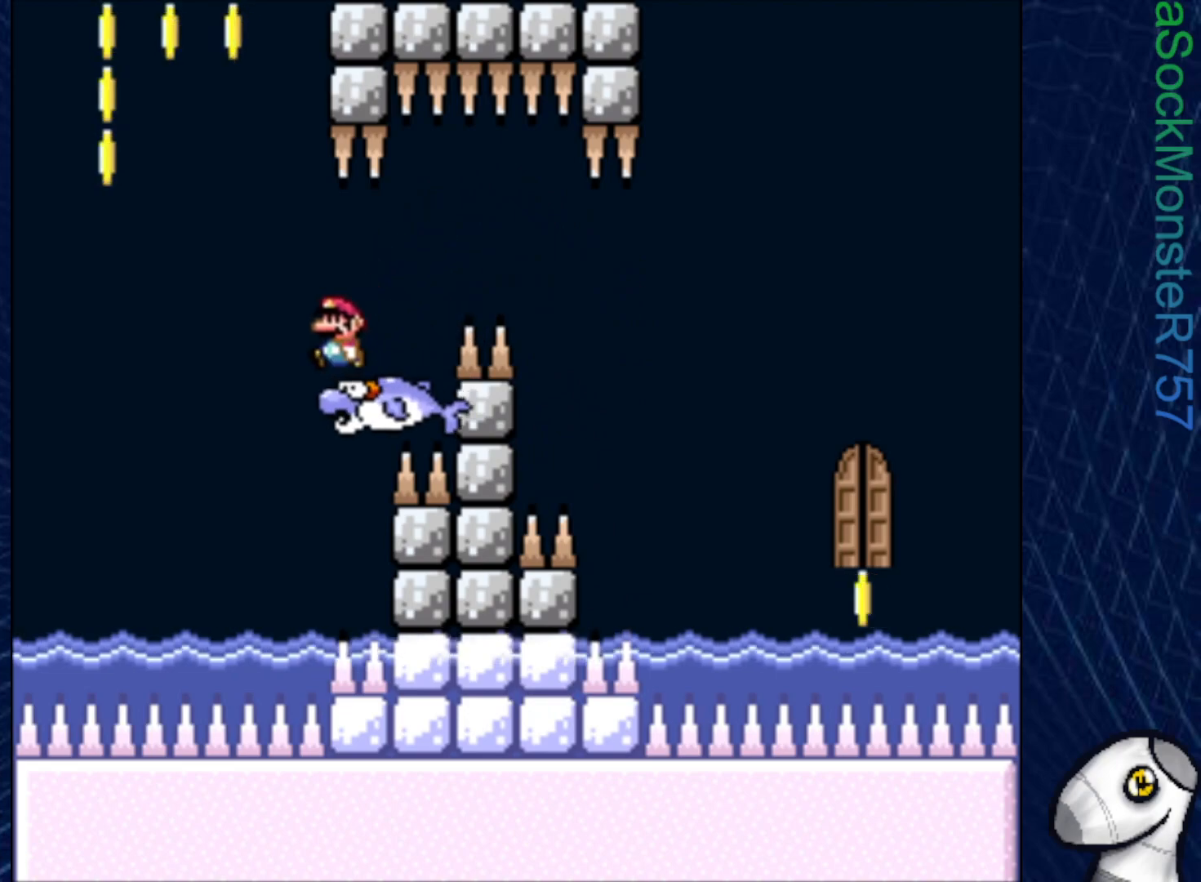
{"buttons": ["SQUARE", "R1"], "right_stick": "center", "events": [[17, "DPAD_RIGHT", "down"], [100, "DPAD_RIGHT", "up"], [333, "R1", "down"]]}
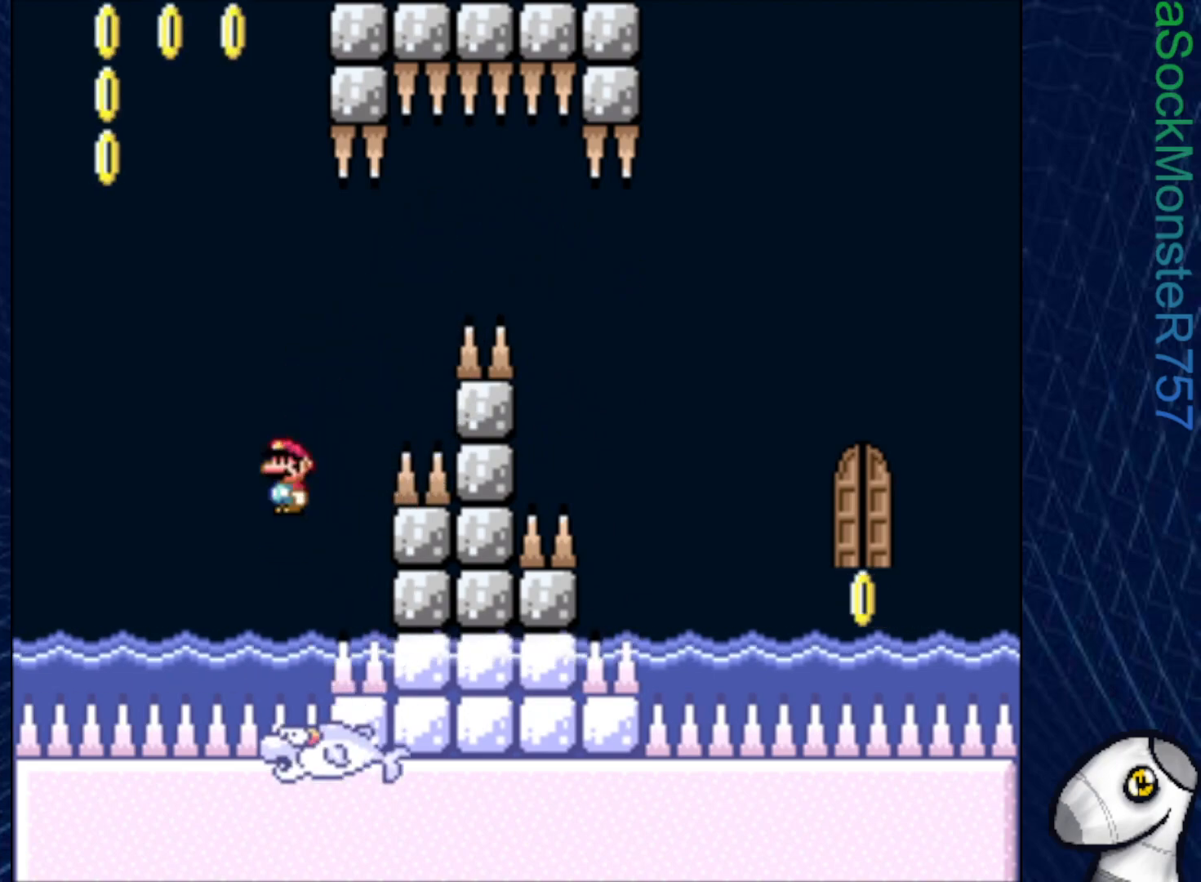
{"buttons": ["SQUARE"], "right_stick": "center", "events": [[317, "DPAD_RIGHT", "down"], [400, "DPAD_RIGHT", "up"], [400, "R1", "up"]]}
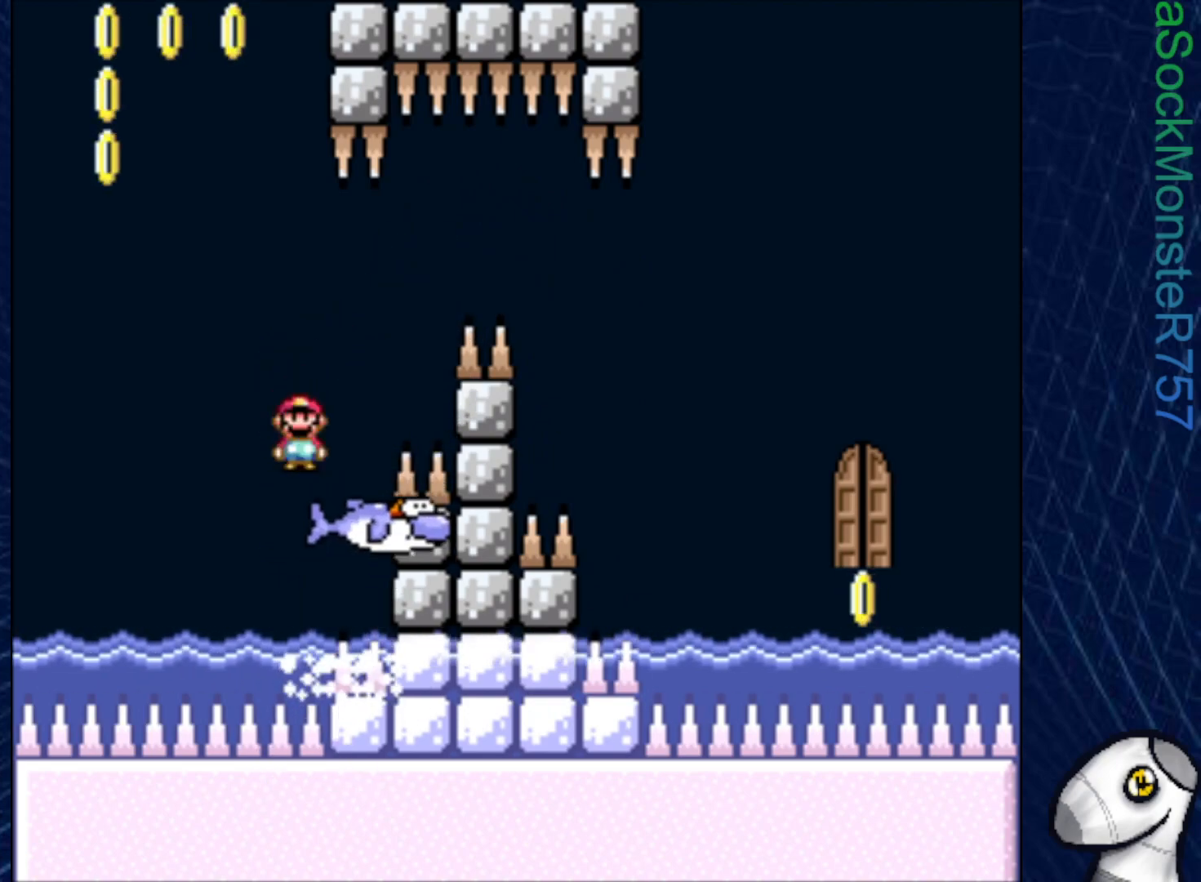
{"buttons": ["SQUARE", "DPAD_RIGHT"], "right_stick": "center", "events": [[233, "DPAD_RIGHT", "down"]]}
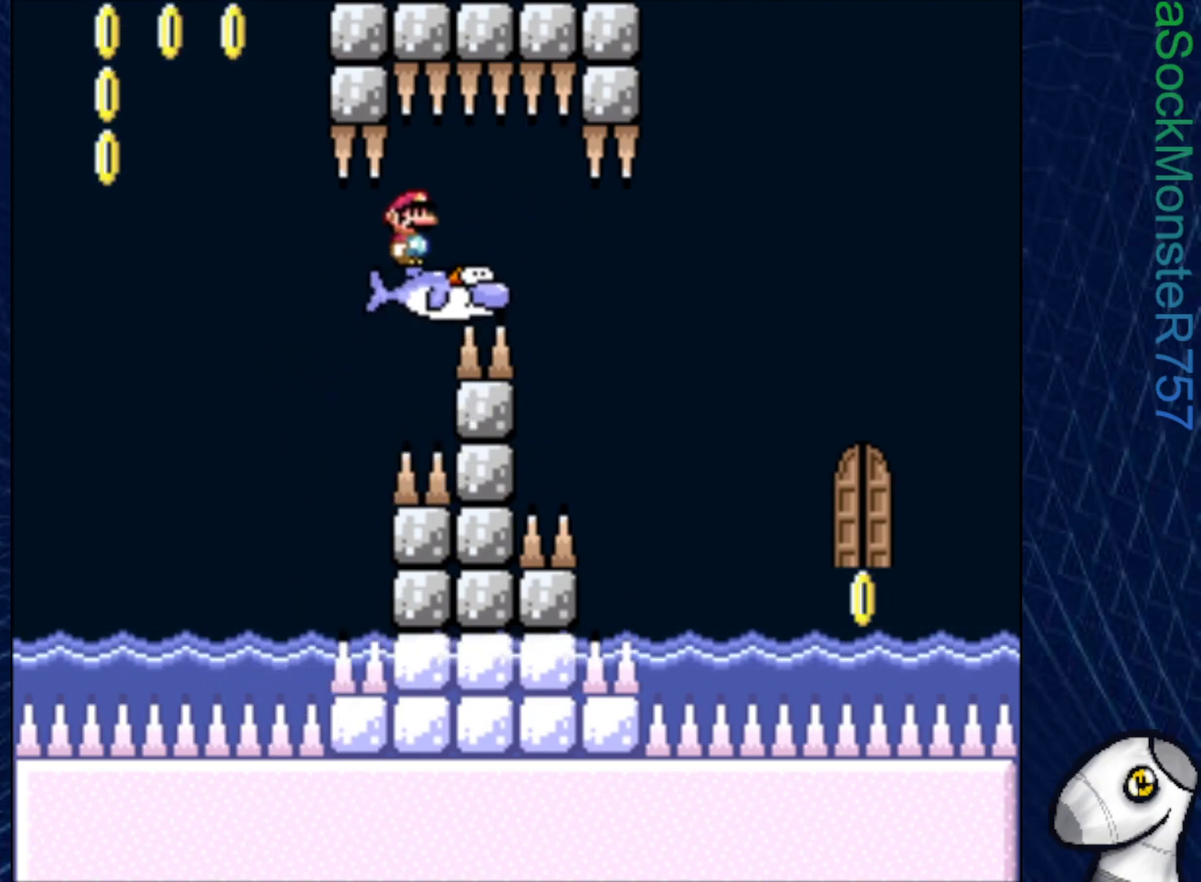
{"buttons": ["SQUARE", "DPAD_RIGHT"], "right_stick": "center", "events": [[50, "DPAD_RIGHT", "up"], [150, "DPAD_LEFT", "down"], [267, "DPAD_LEFT", "up"], [400, "DPAD_RIGHT", "down"]]}
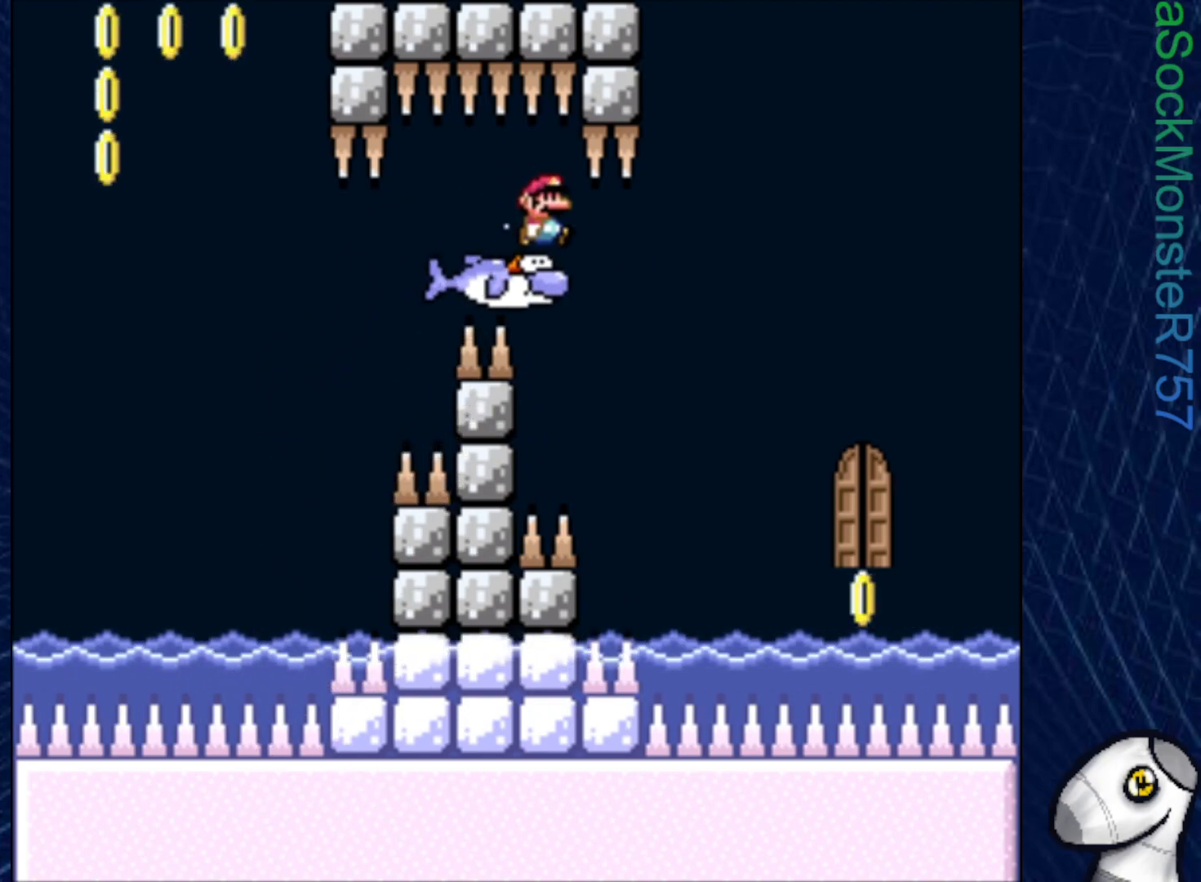
{"buttons": ["SQUARE"], "right_stick": "center", "events": [[50, "DPAD_RIGHT", "up"]]}
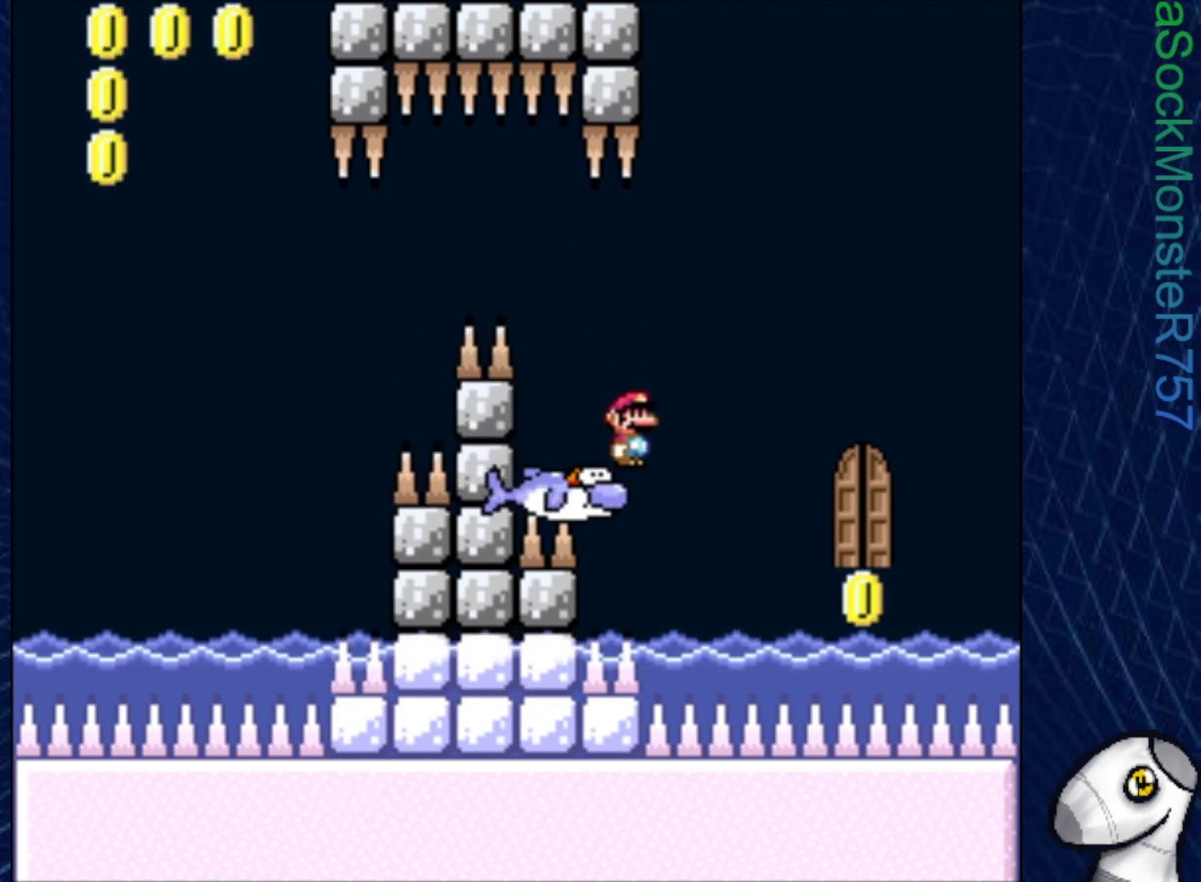
{"buttons": ["SQUARE", "R1"], "right_stick": "center", "events": [[67, "R1", "down"], [167, "R1", "up"], [283, "R1", "down"]]}
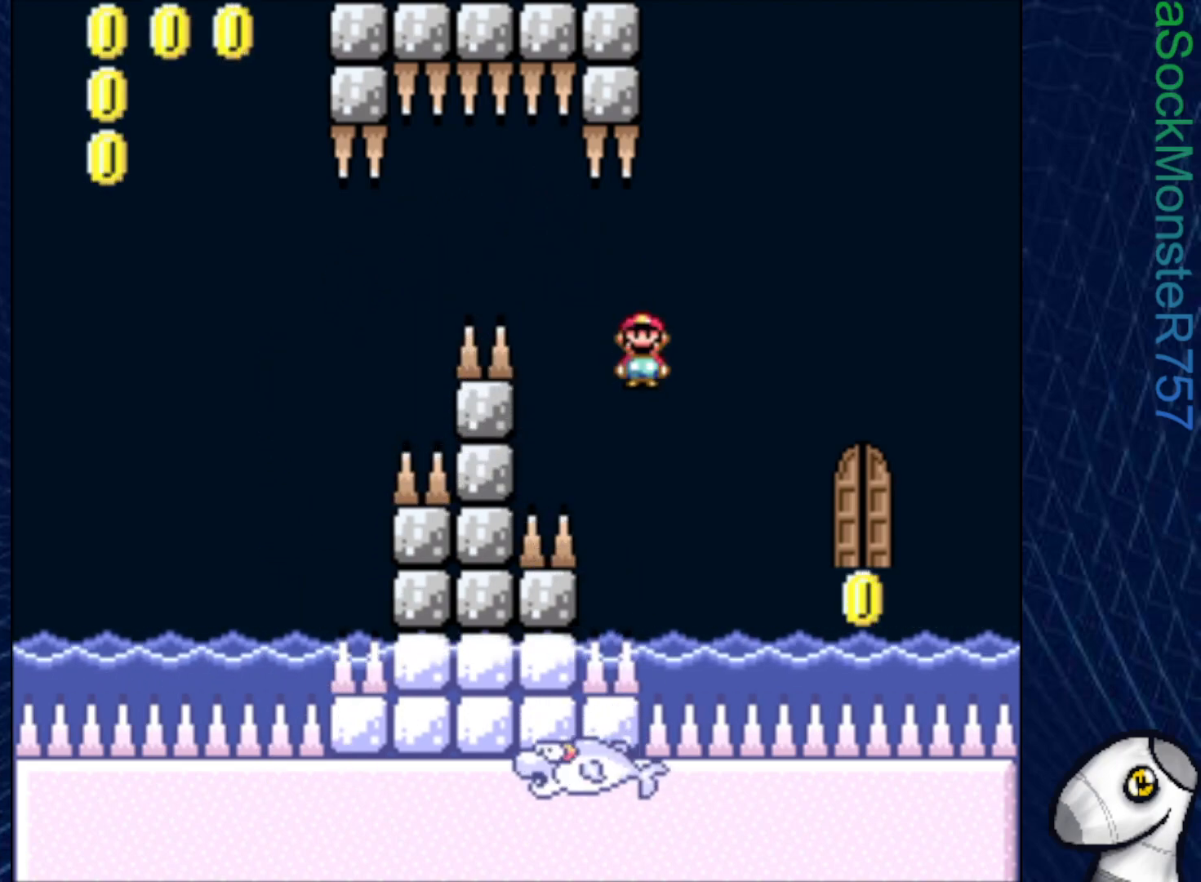
{"buttons": ["SQUARE"], "right_stick": "center", "events": [[17, "R1", "up"], [83, "DPAD_LEFT", "down"], [167, "DPAD_LEFT", "up"], [300, "DPAD_RIGHT", "down"], [383, "DPAD_RIGHT", "up"]]}
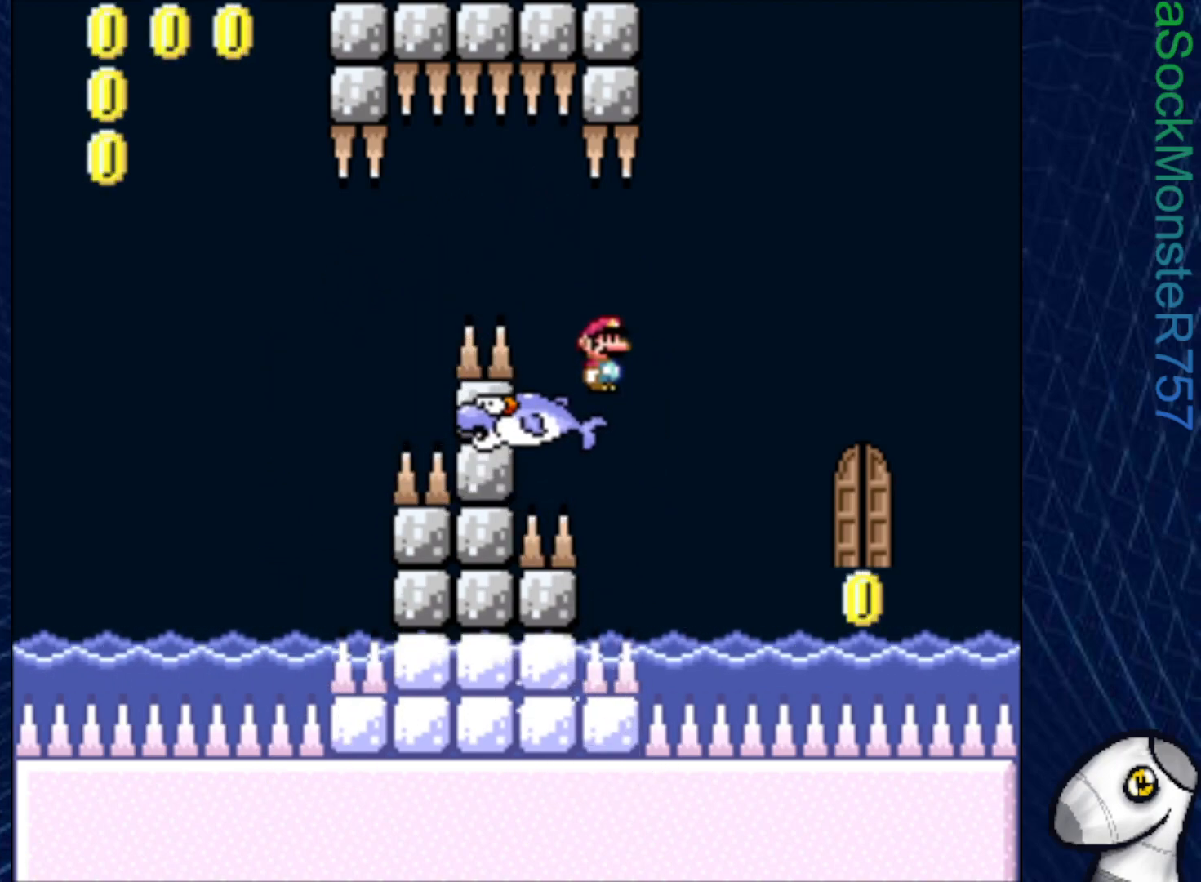
{"buttons": ["SQUARE"], "right_stick": "center", "events": [[67, "DPAD_LEFT", "down"], [117, "DPAD_LEFT", "up"], [250, "DPAD_LEFT", "down"], [483, "DPAD_LEFT", "up"]]}
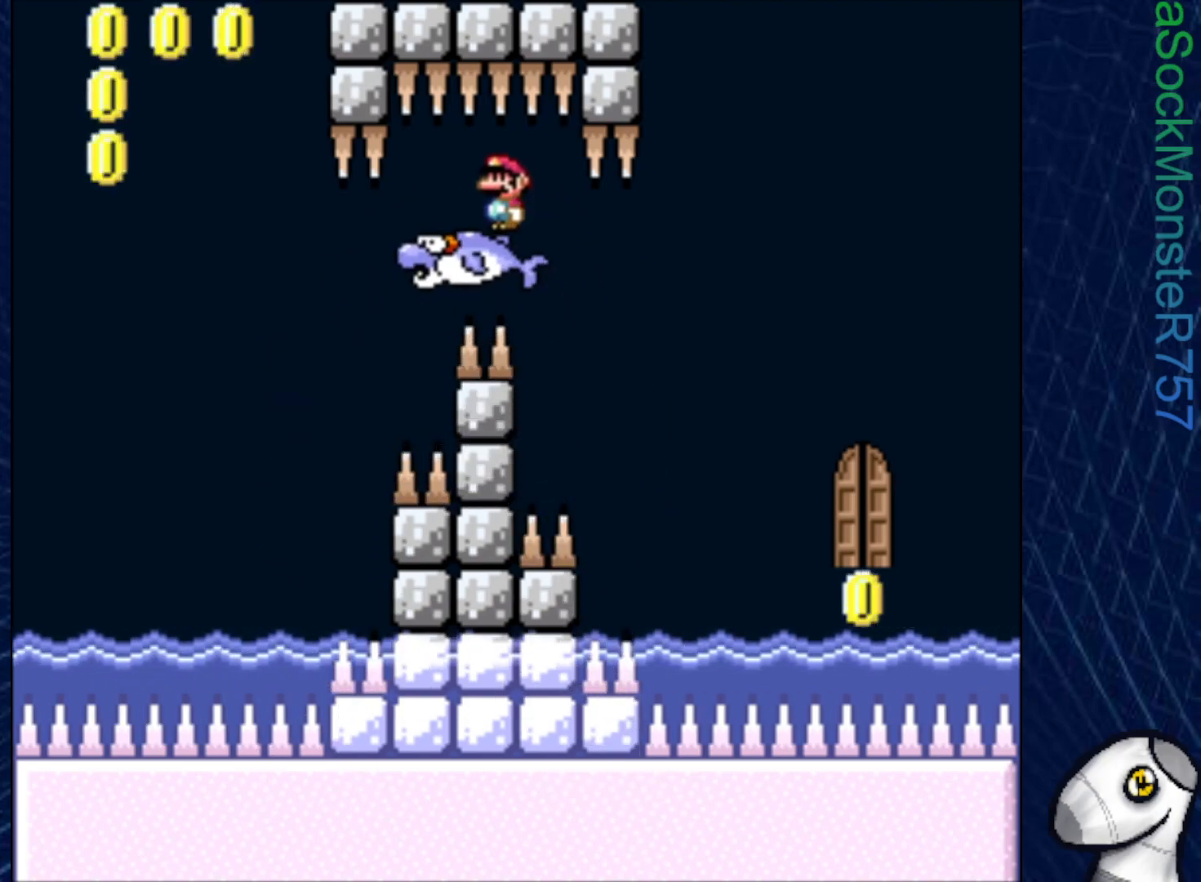
{"buttons": ["SQUARE"], "right_stick": "center", "events": [[83, "DPAD_RIGHT", "down"], [183, "DPAD_RIGHT", "up"], [267, "DPAD_LEFT", "down"], [483, "DPAD_LEFT", "up"]]}
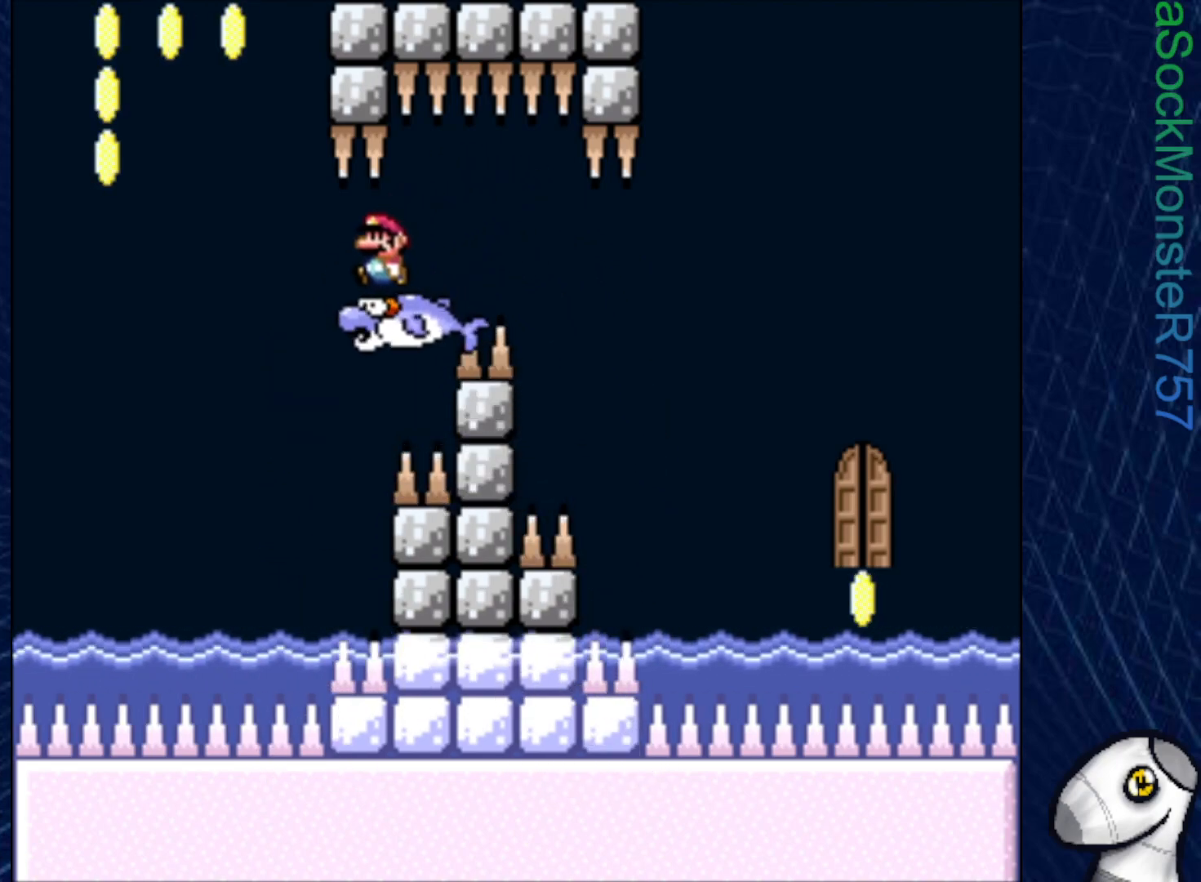
{"buttons": ["SQUARE", "R1"], "right_stick": "center", "events": [[117, "DPAD_RIGHT", "down"], [200, "DPAD_RIGHT", "up"], [500, "R1", "down"]]}
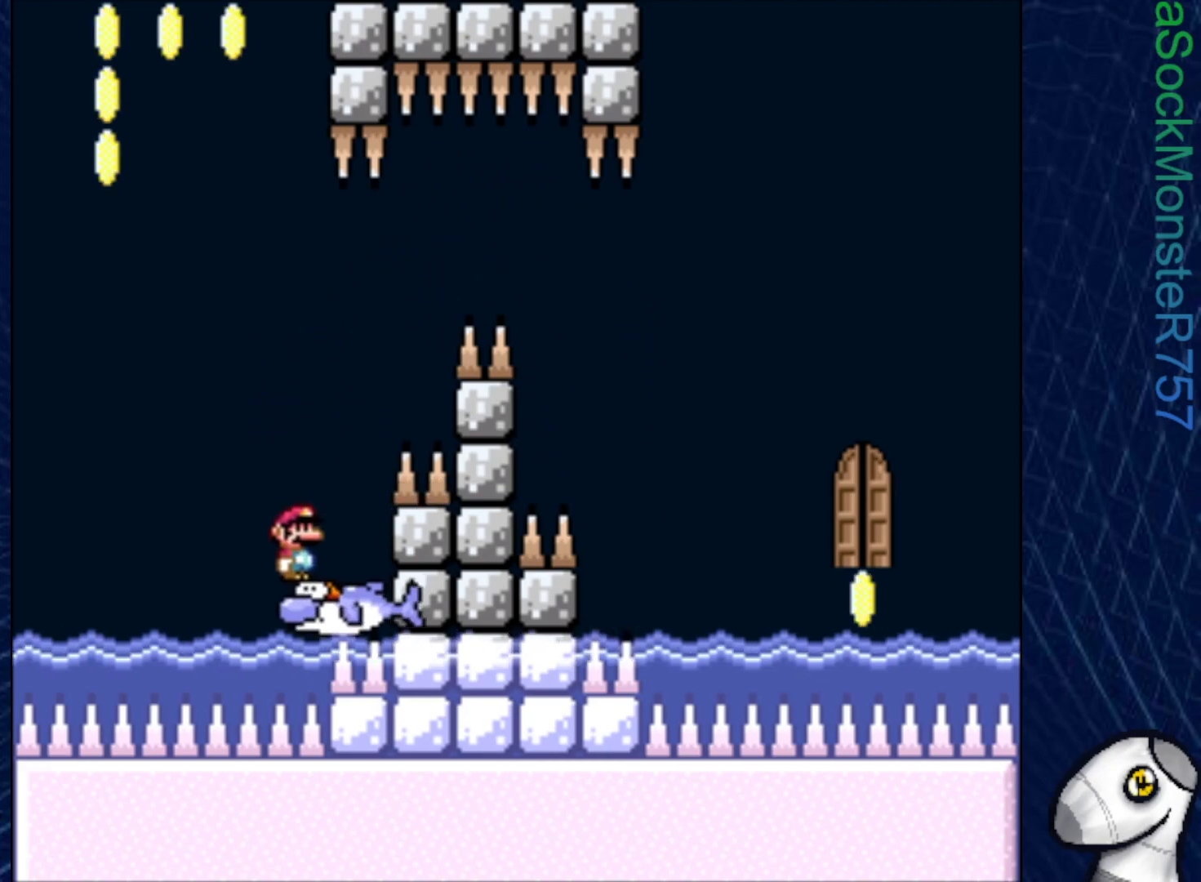
{"buttons": ["SQUARE", "R1", "DPAD_RIGHT"], "right_stick": "center", "events": [[433, "DPAD_RIGHT", "down"]]}
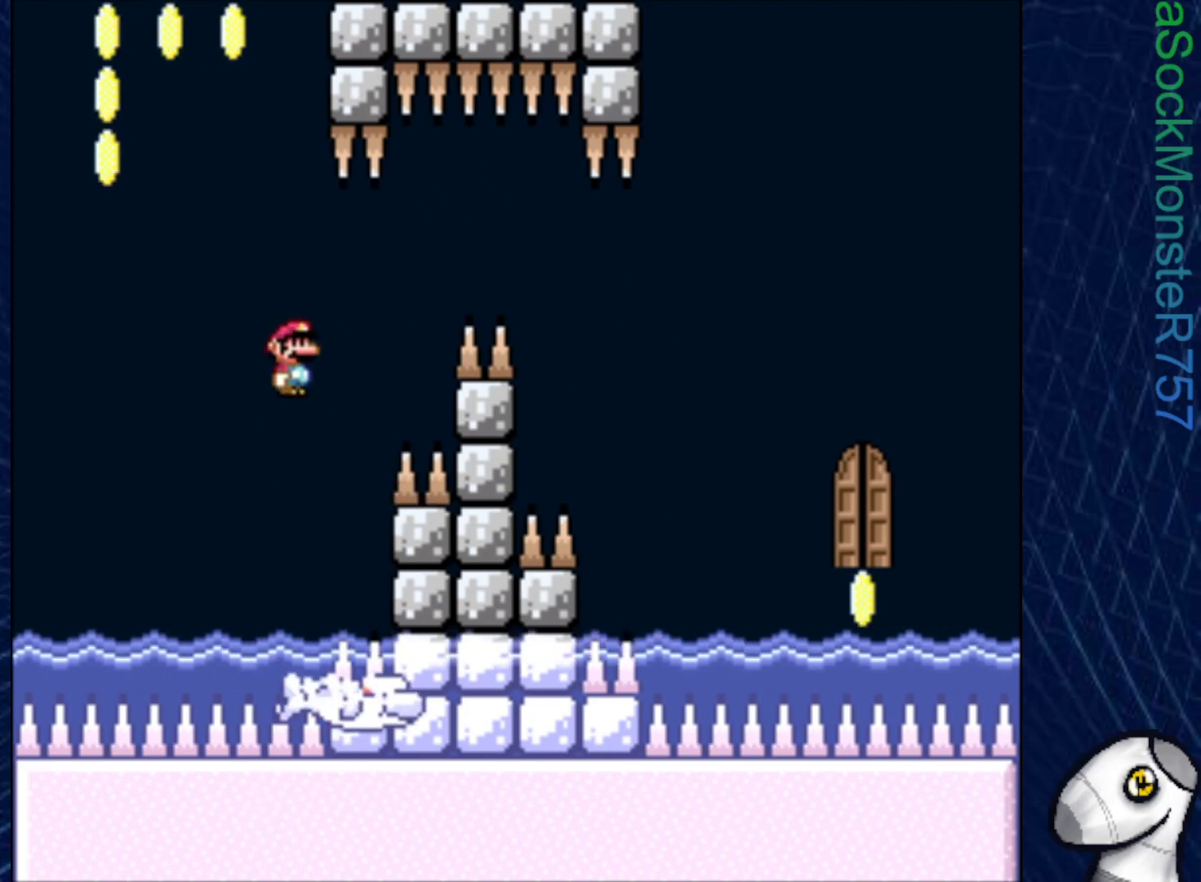
{"buttons": ["SQUARE", "DPAD_RIGHT"], "right_stick": "center", "events": [[17, "DPAD_RIGHT", "up"], [117, "R1", "up"], [367, "DPAD_RIGHT", "down"]]}
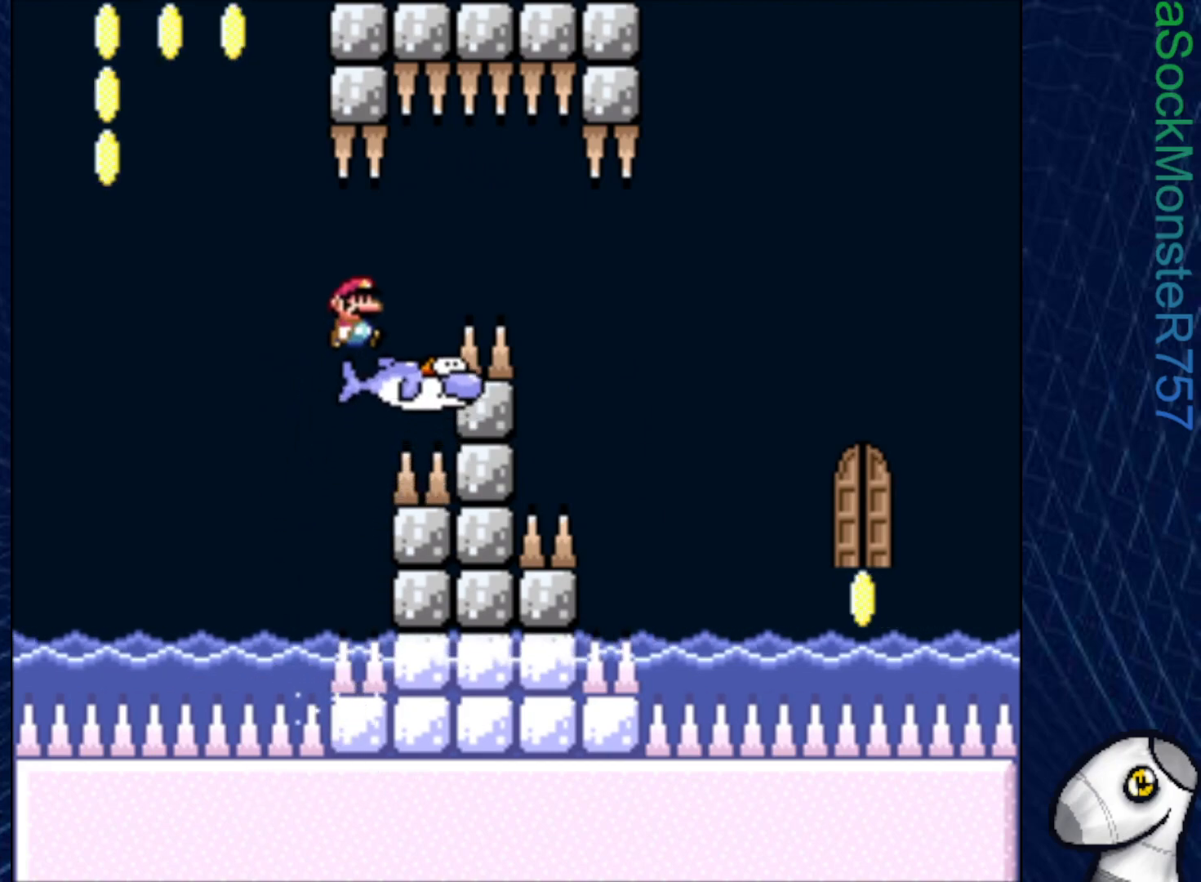
{"buttons": ["SQUARE", "DPAD_RIGHT"], "right_stick": "center", "events": [[117, "DPAD_RIGHT", "up"], [217, "DPAD_LEFT", "down"], [317, "DPAD_LEFT", "up"], [450, "DPAD_RIGHT", "down"]]}
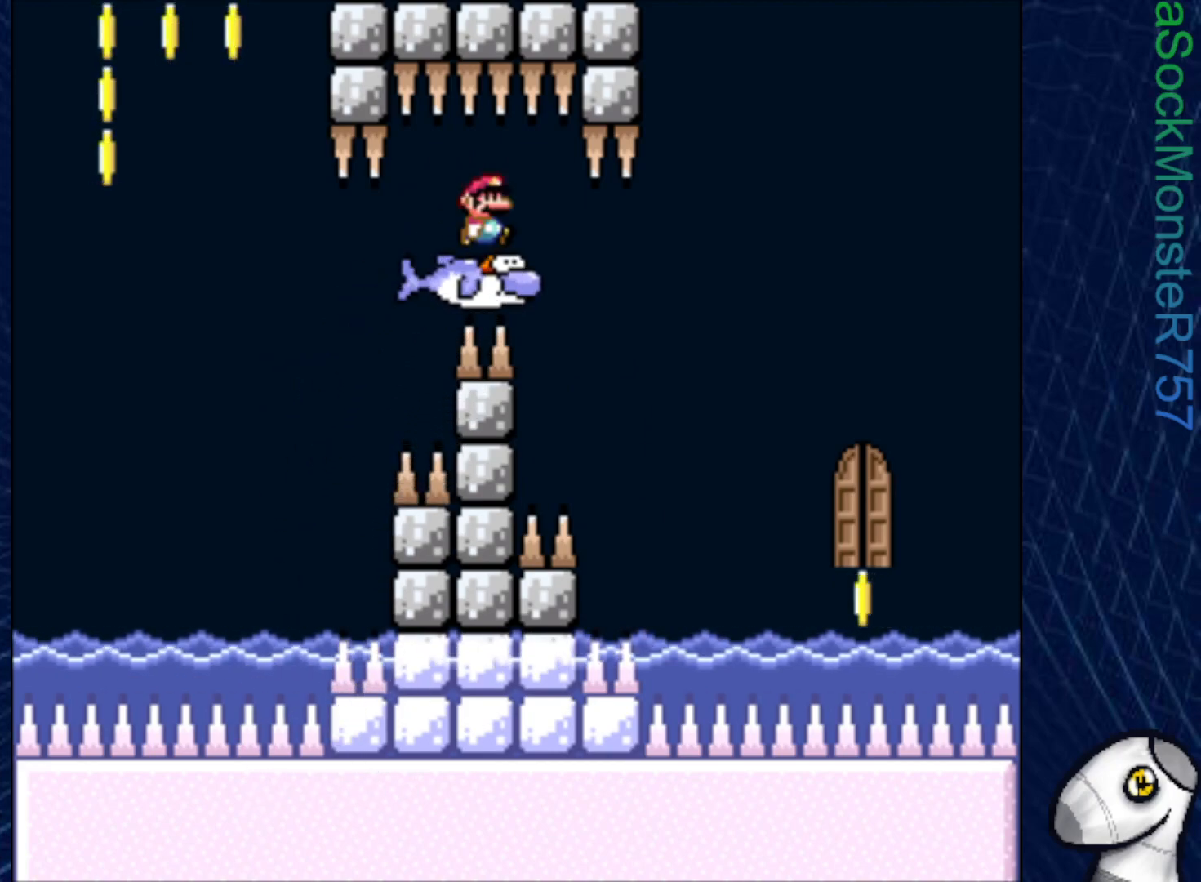
{"buttons": ["SQUARE"], "right_stick": "center", "events": [[183, "DPAD_RIGHT", "up"], [283, "DPAD_LEFT", "down"], [417, "DPAD_LEFT", "up"]]}
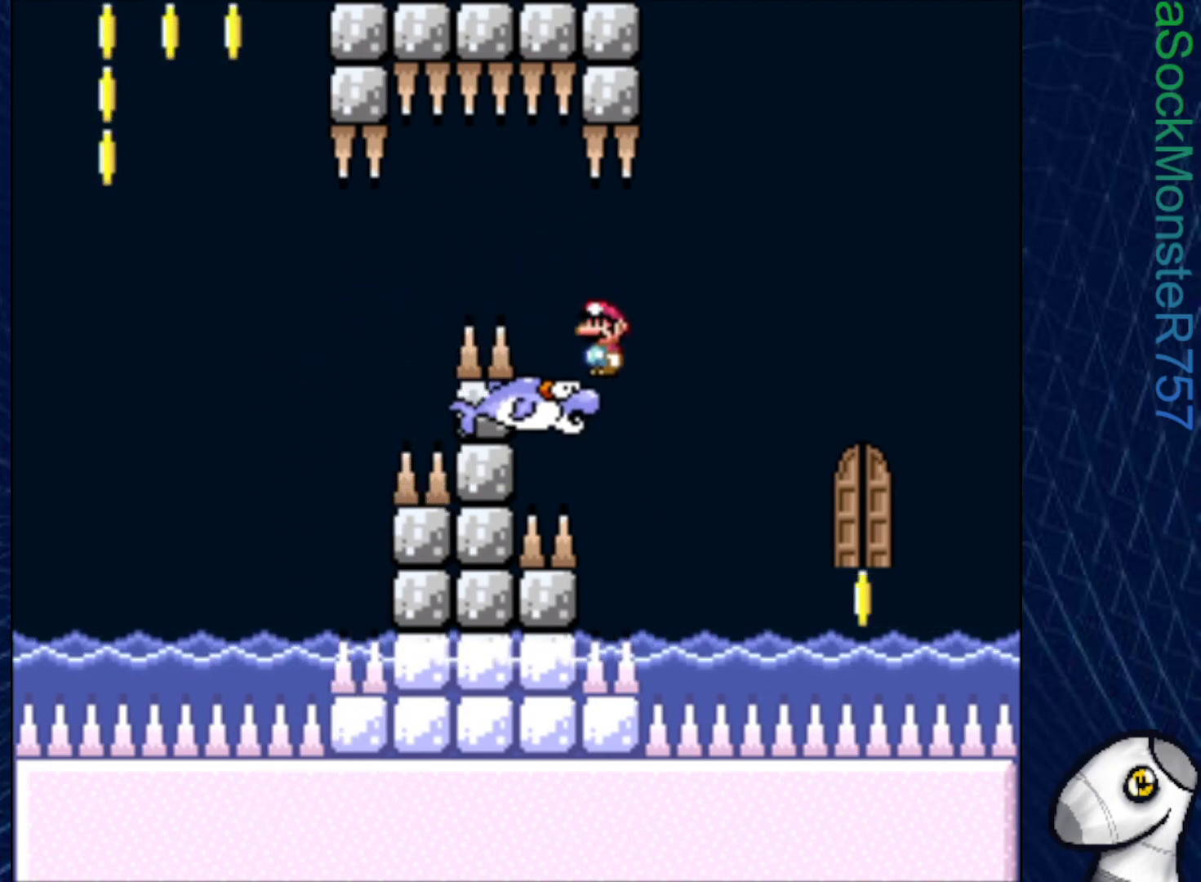
{"buttons": ["SQUARE", "R1", "DPAD_RIGHT"], "right_stick": "center", "events": [[167, "DPAD_RIGHT", "down"], [200, "R1", "down"], [300, "R1", "up"], [400, "R1", "down"]]}
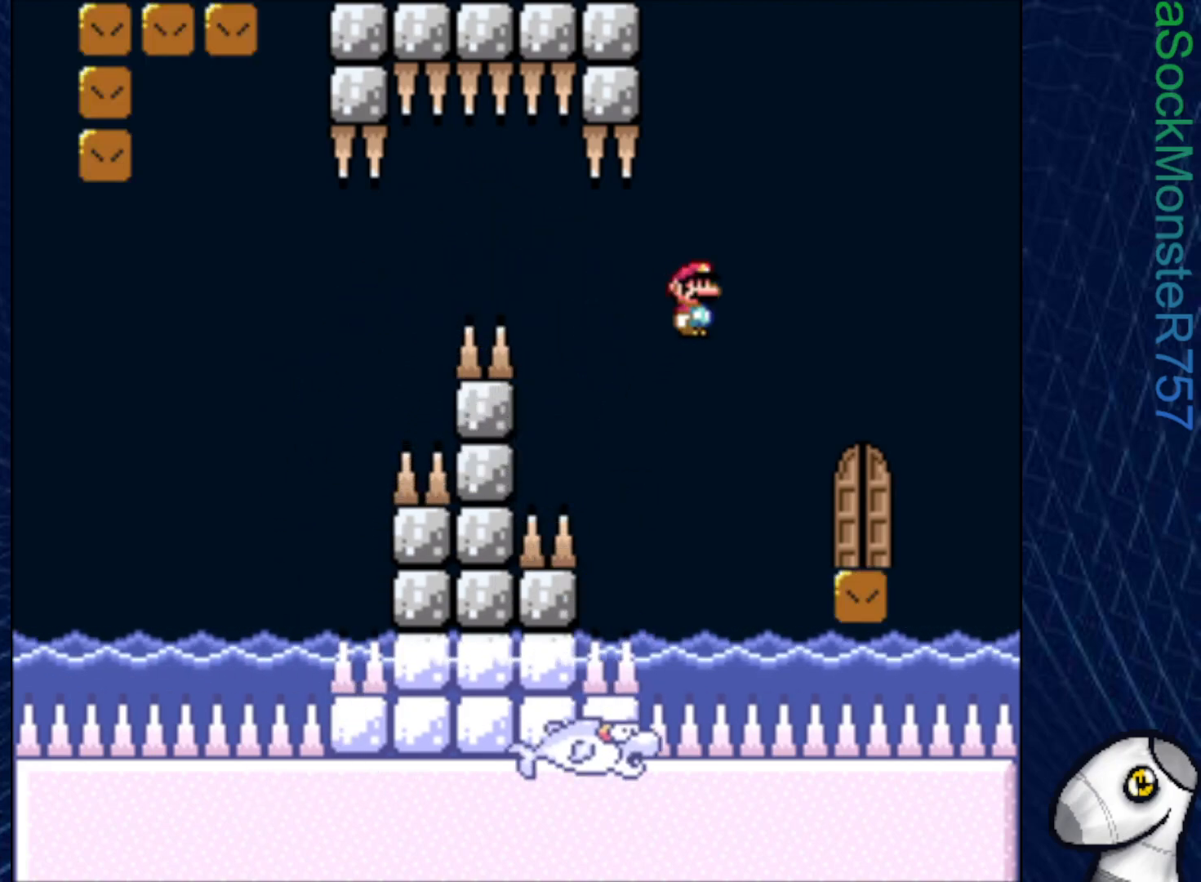
{"buttons": ["SQUARE"], "right_stick": "center", "events": [[100, "DPAD_RIGHT", "up"], [217, "R1", "up"], [250, "DPAD_LEFT", "down"], [400, "DPAD_LEFT", "up"]]}
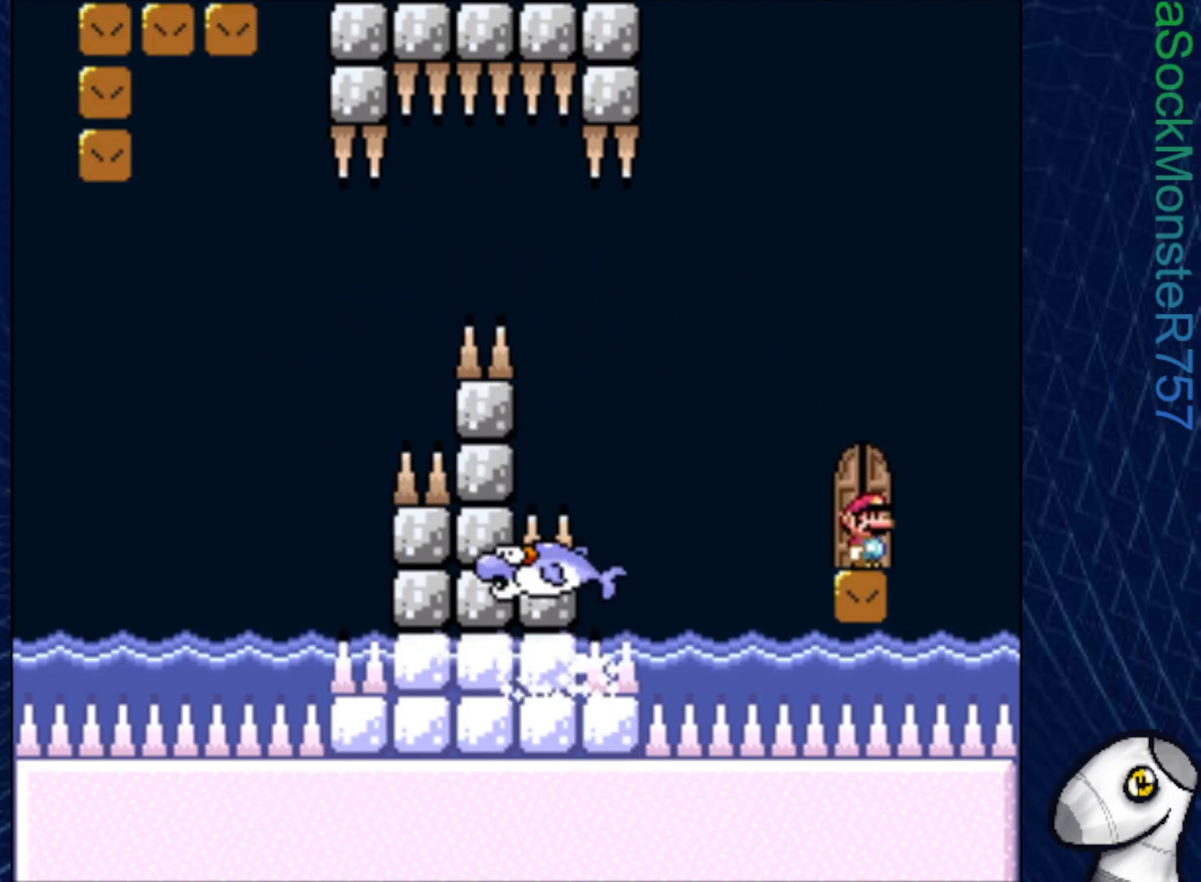
{"buttons": ["SQUARE"], "right_stick": "center", "events": [[183, "DPAD_UP", "down"], [333, "DPAD_UP", "up"]]}
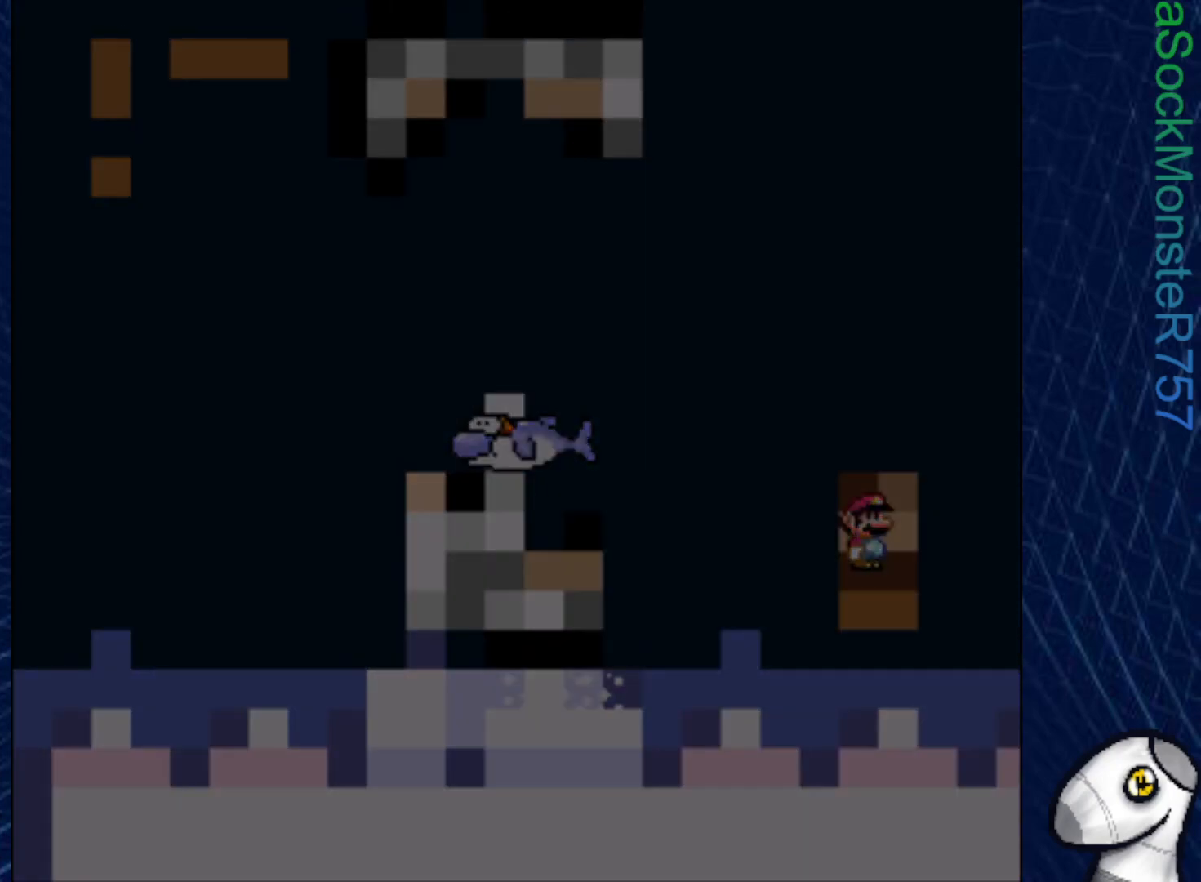
{"buttons": ["SQUARE"], "right_stick": "center", "events": []}
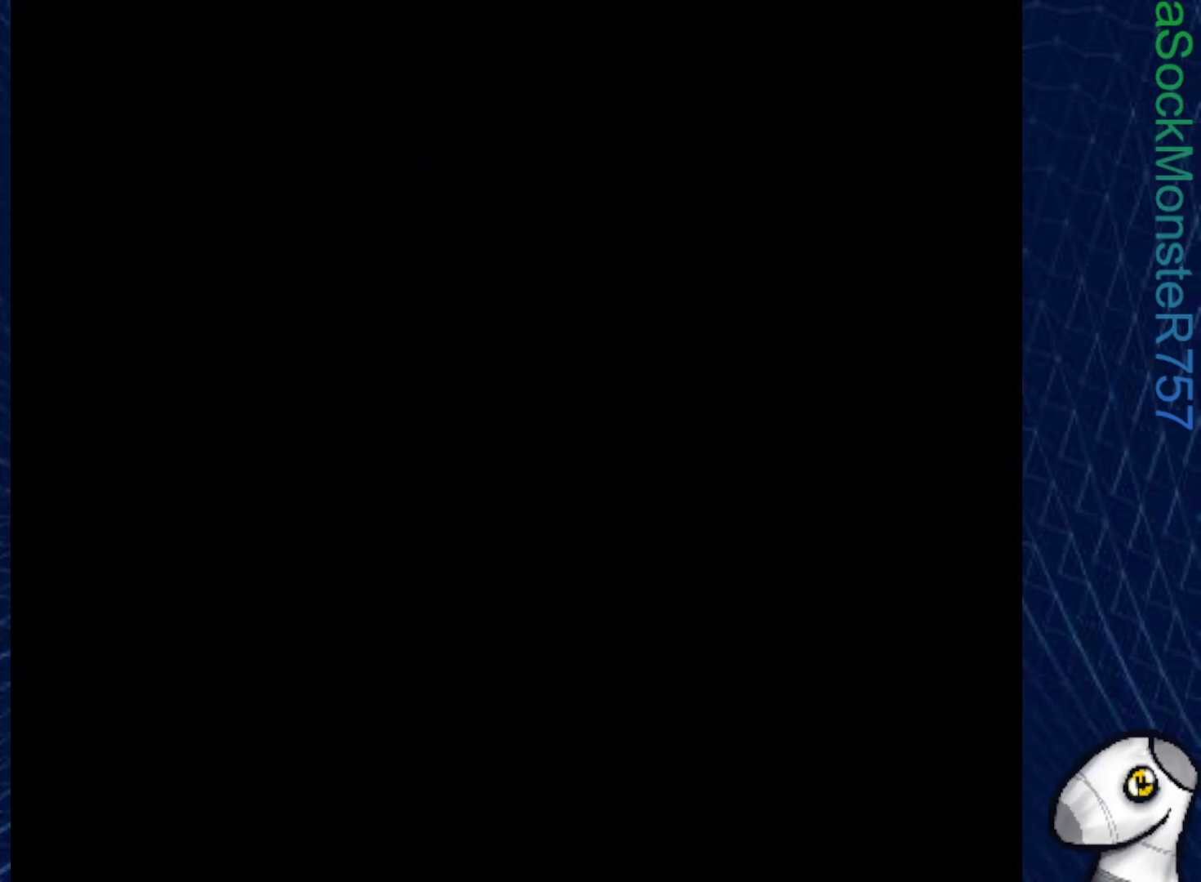
{"buttons": ["SQUARE"], "right_stick": "center", "events": []}
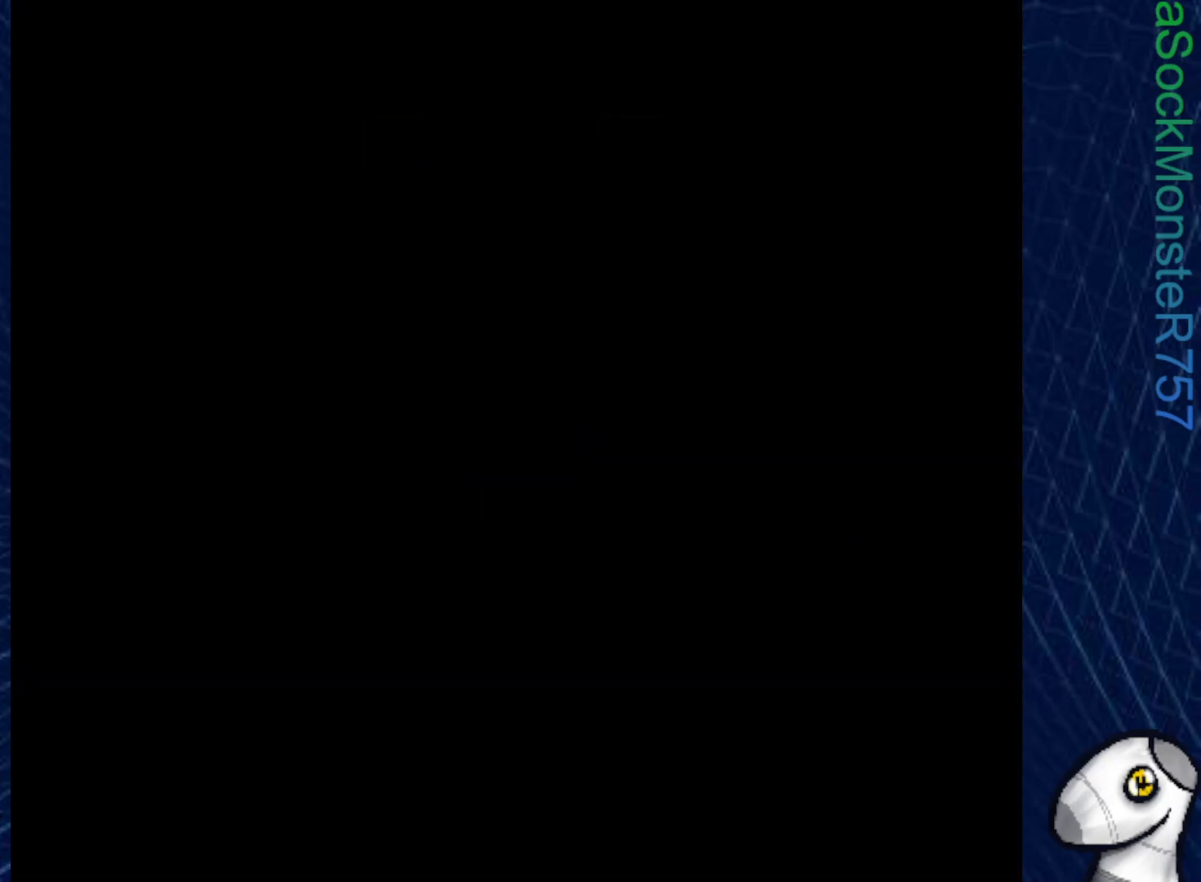
{"buttons": ["SQUARE"], "right_stick": "center", "events": []}
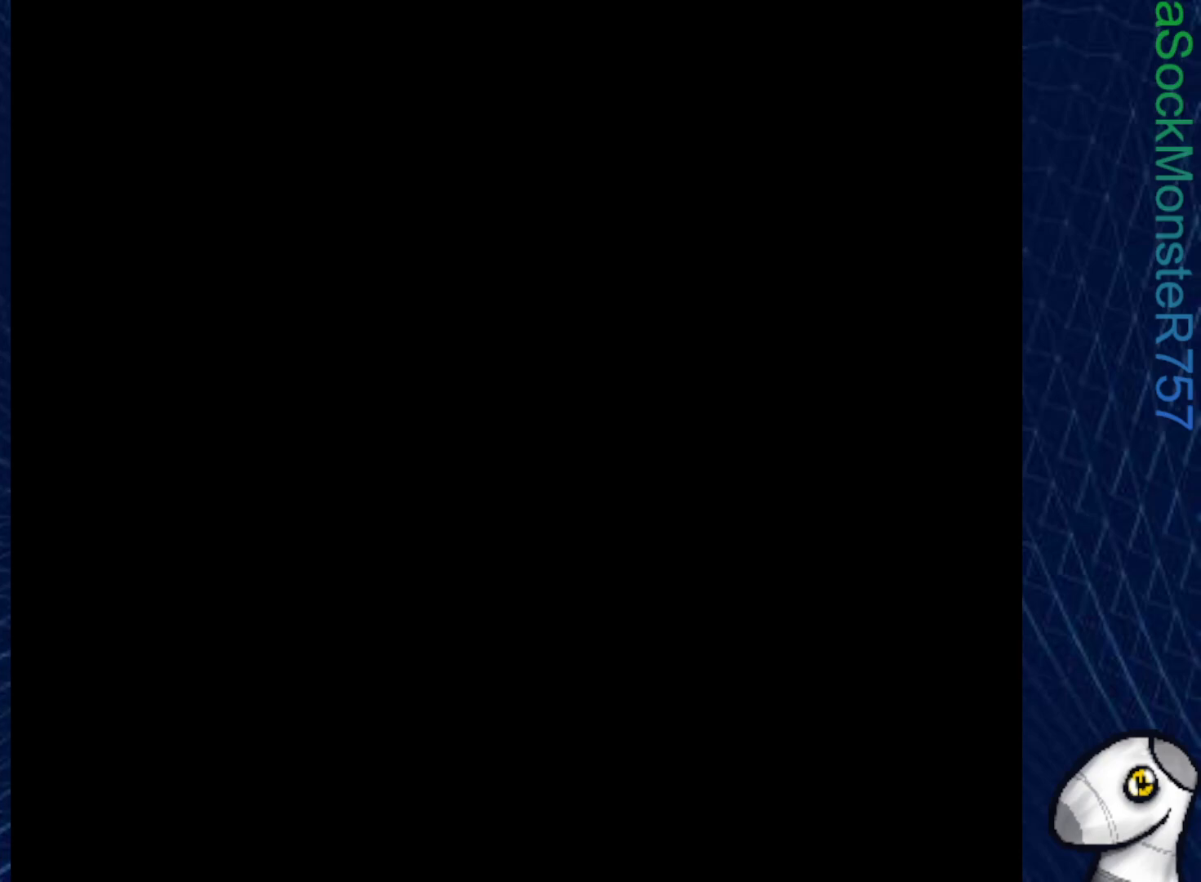
{"buttons": ["SQUARE"], "right_stick": "center", "events": []}
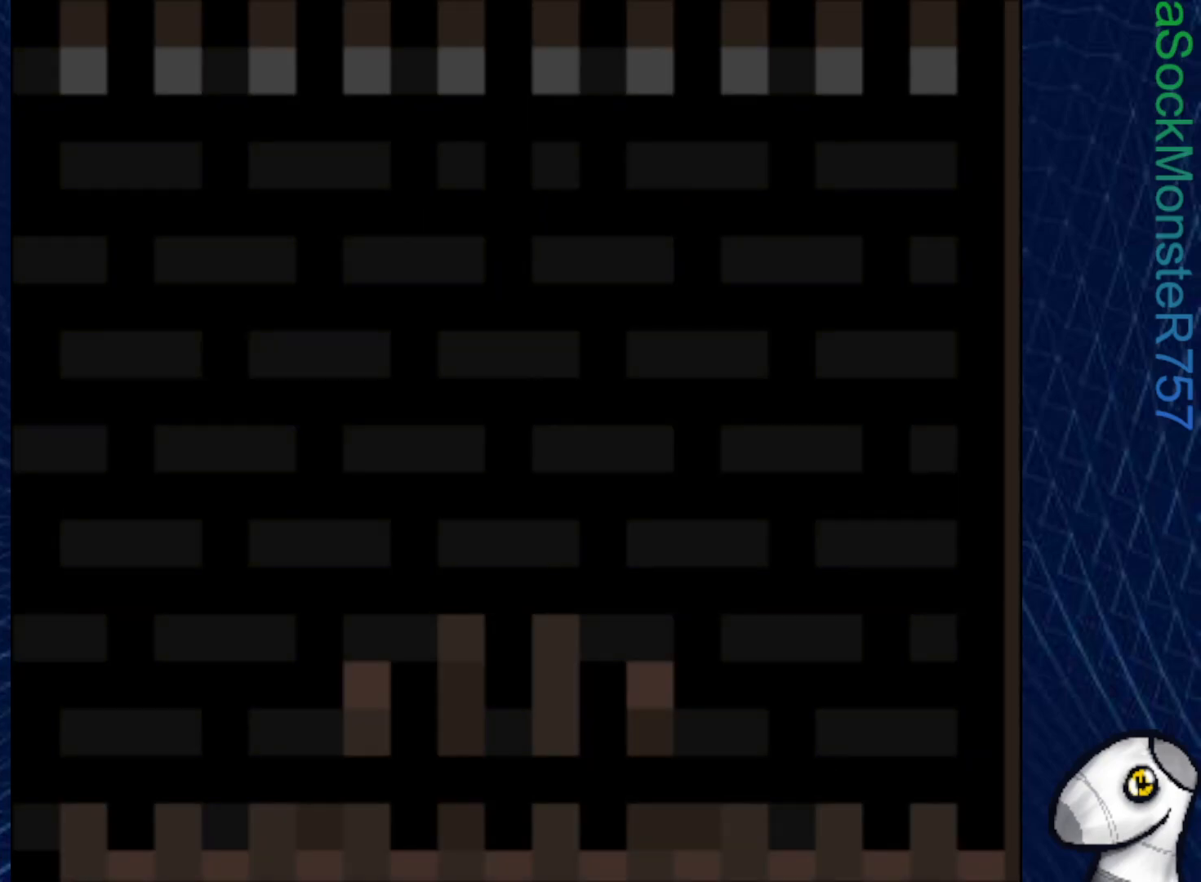
{"buttons": ["SQUARE"], "right_stick": "center", "events": []}
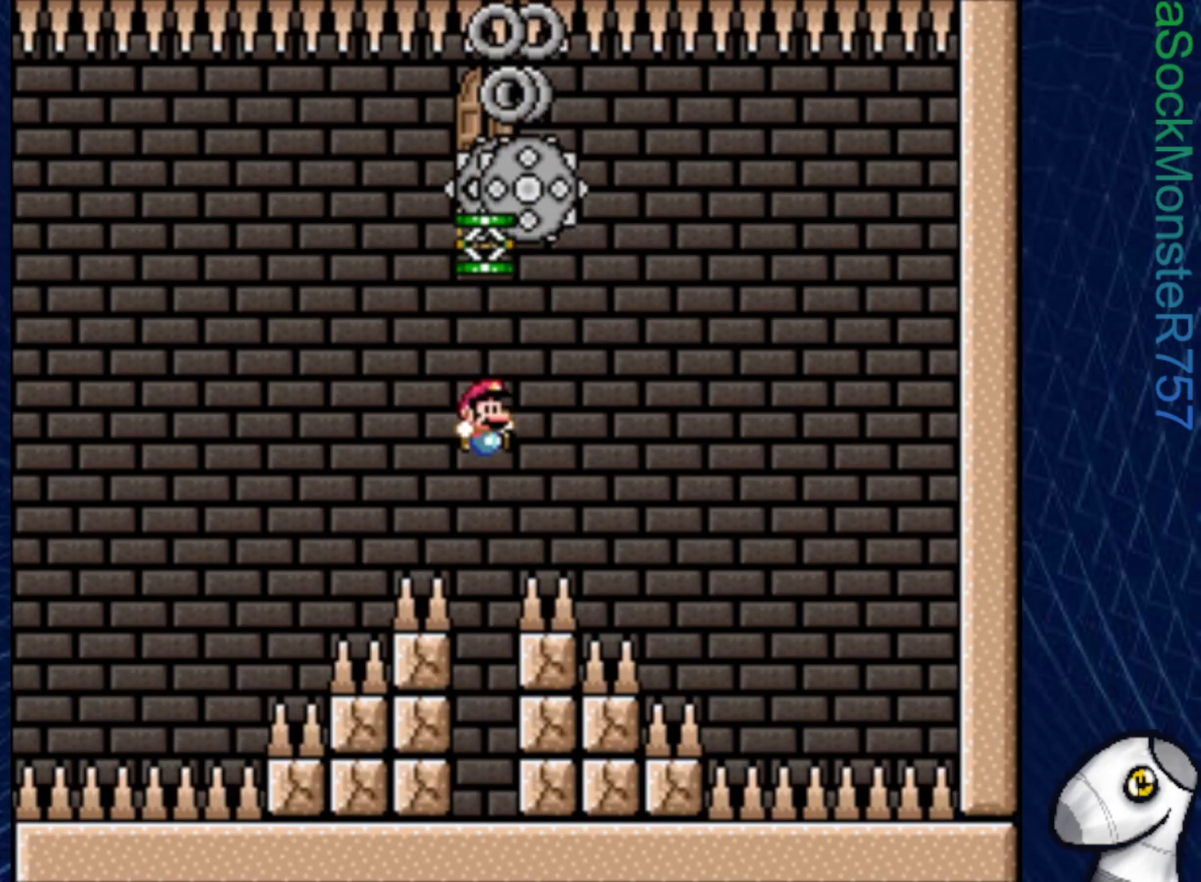
{"buttons": ["SQUARE"], "right_stick": "center", "events": []}
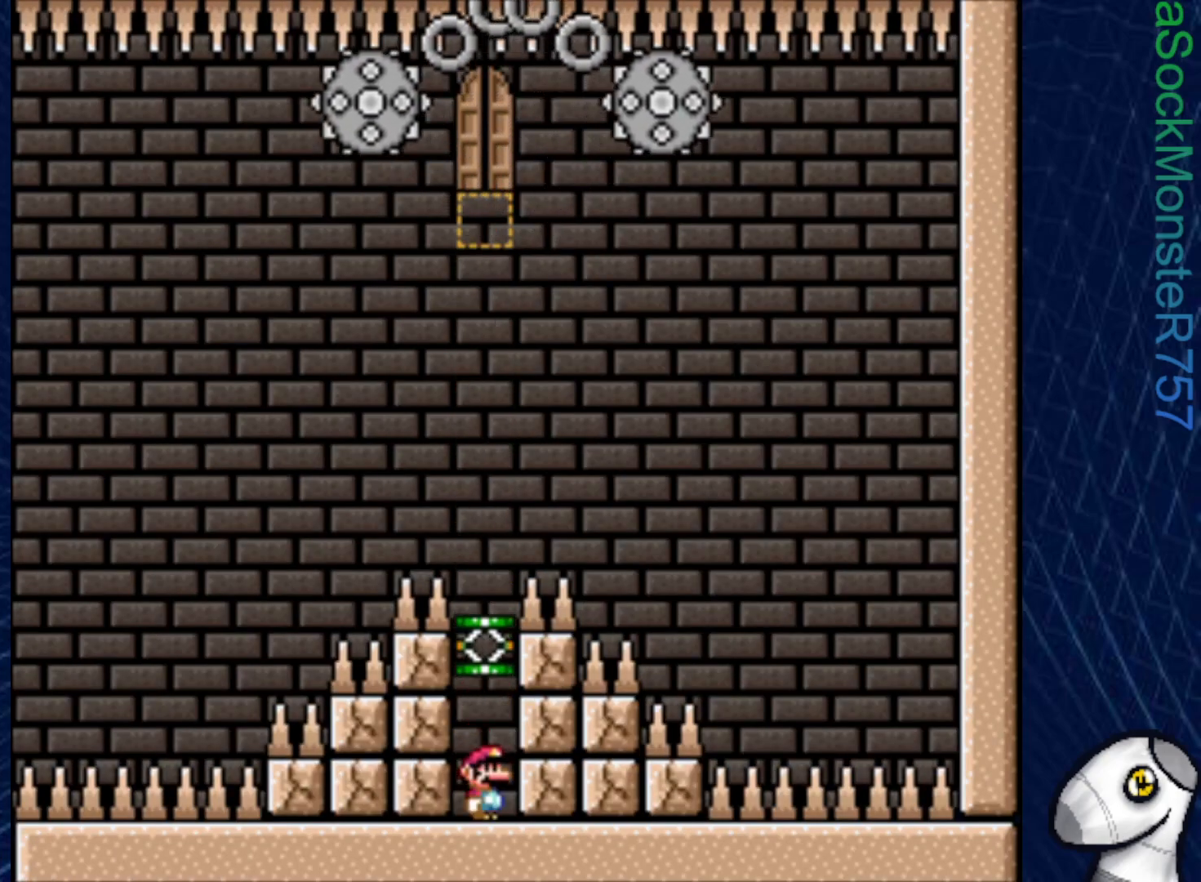
{"buttons": ["SQUARE", "DPAD_DOWN"], "right_stick": "center", "events": [[333, "DPAD_DOWN", "down"]]}
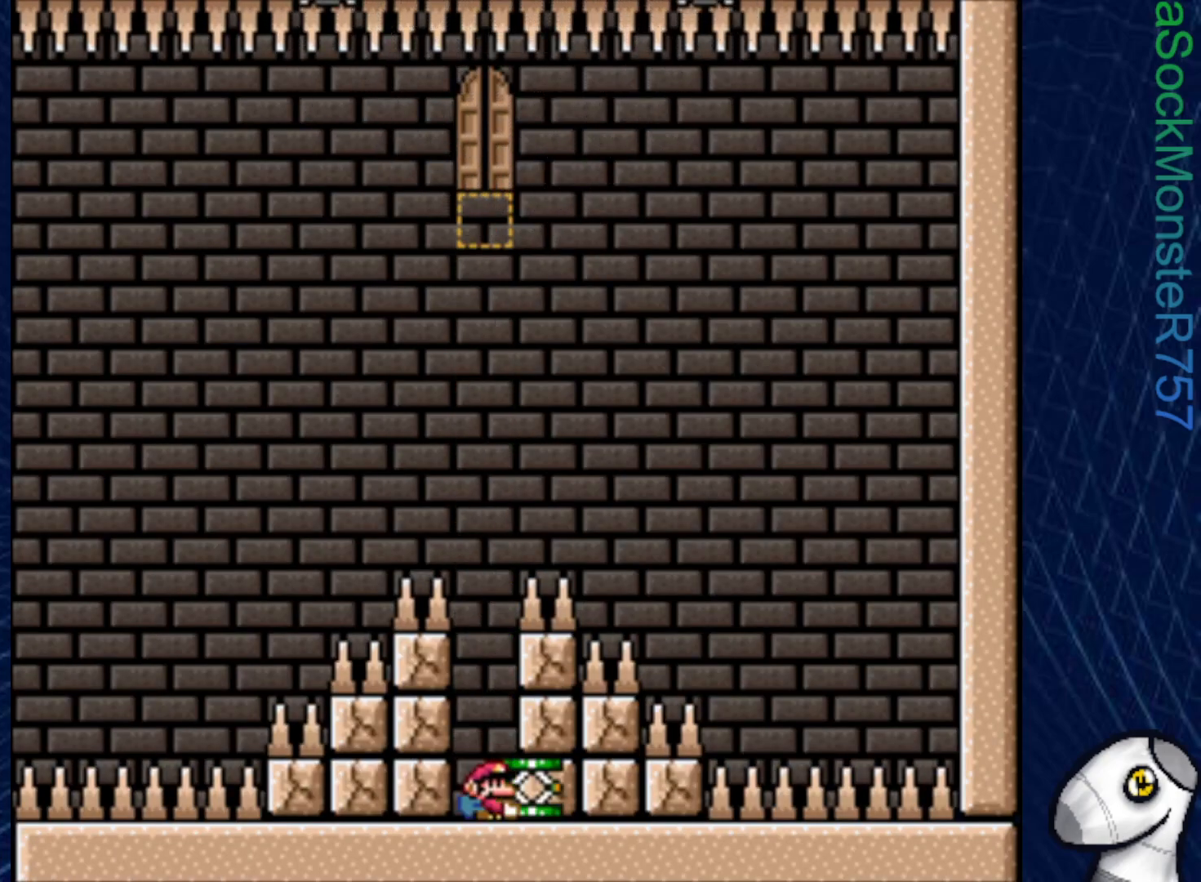
{"buttons": ["SQUARE", "DPAD_DOWN"], "right_stick": "center", "events": []}